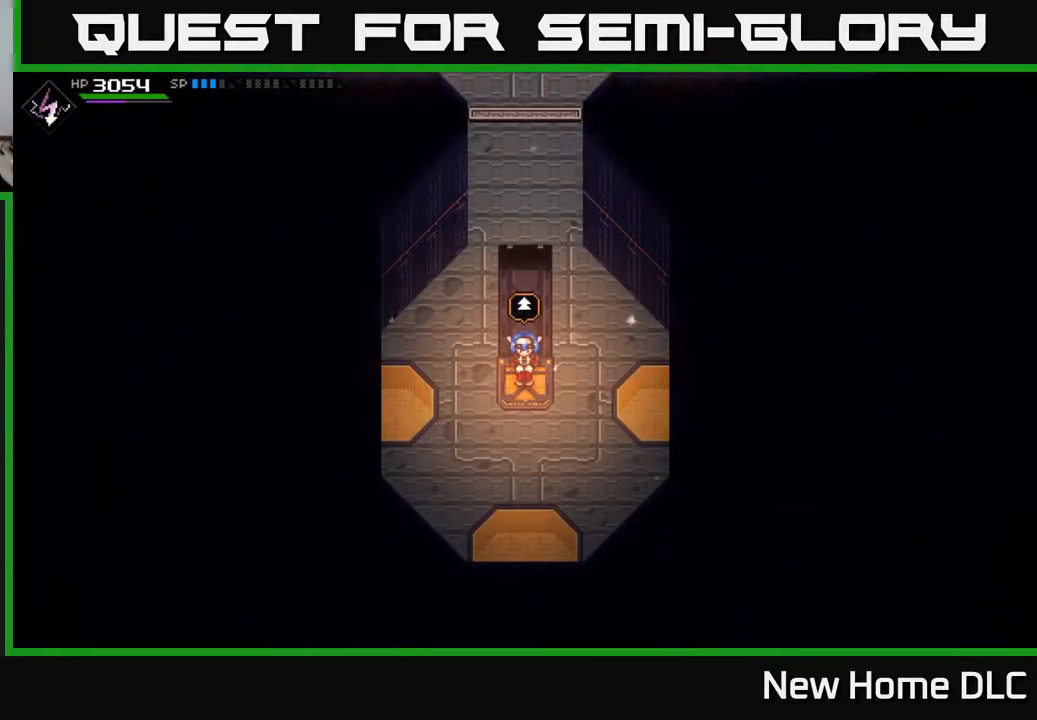
Gameplay with a controller (Xbox layout); each line is a JSON object with the inputs held at the frame after it. "events" lists button and stick changes between this image and that frame as [ms after this image, input, new state], when the widget could be followed in between.
{"buttons": [], "left_stick": "left", "right_stick": "center", "events": [[467, "left_stick", "left"]]}
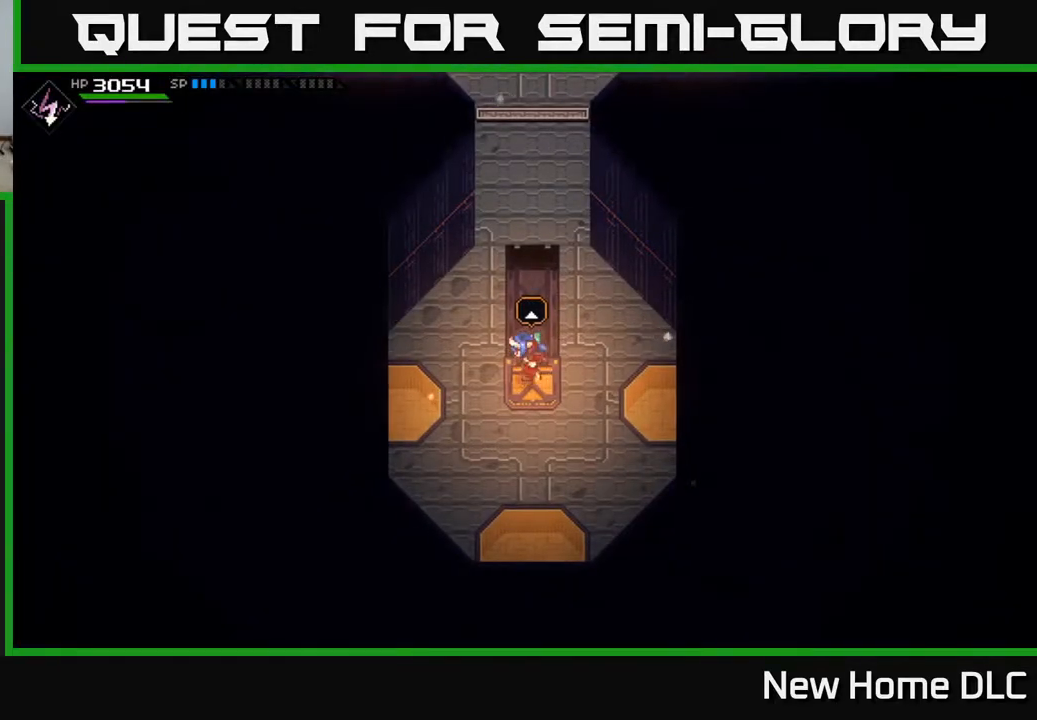
{"buttons": [], "left_stick": "up-right", "right_stick": "center", "events": [[167, "left_stick", "up"], [283, "left_stick", "up-right"]]}
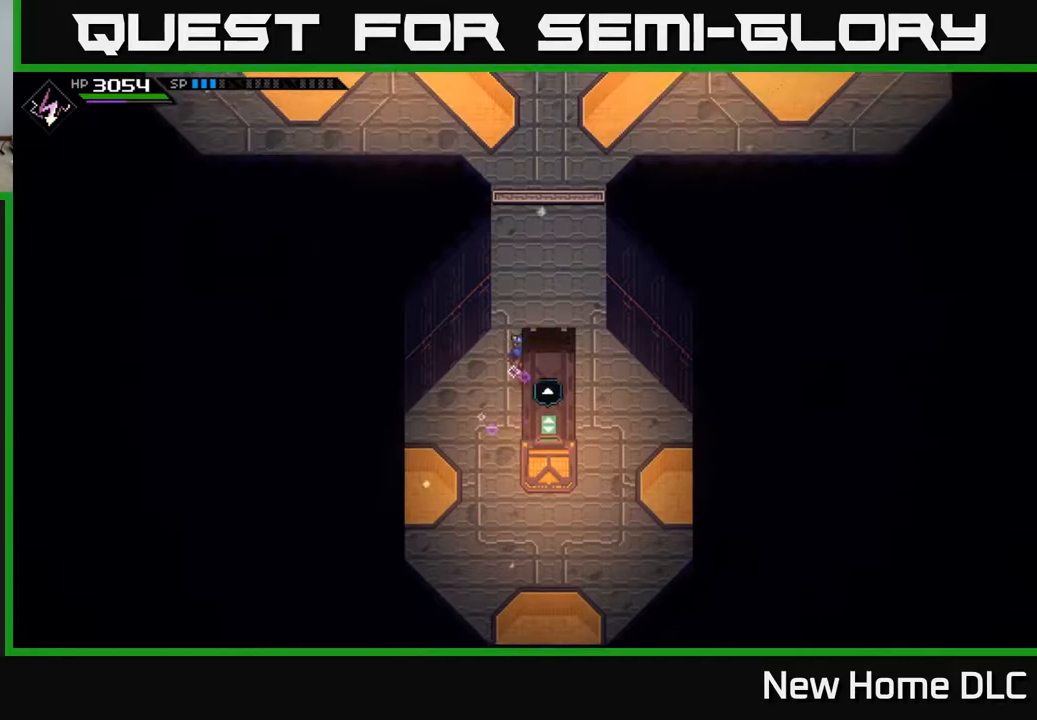
{"buttons": [], "left_stick": "up", "right_stick": "center", "events": [[100, "left_stick", "up"]]}
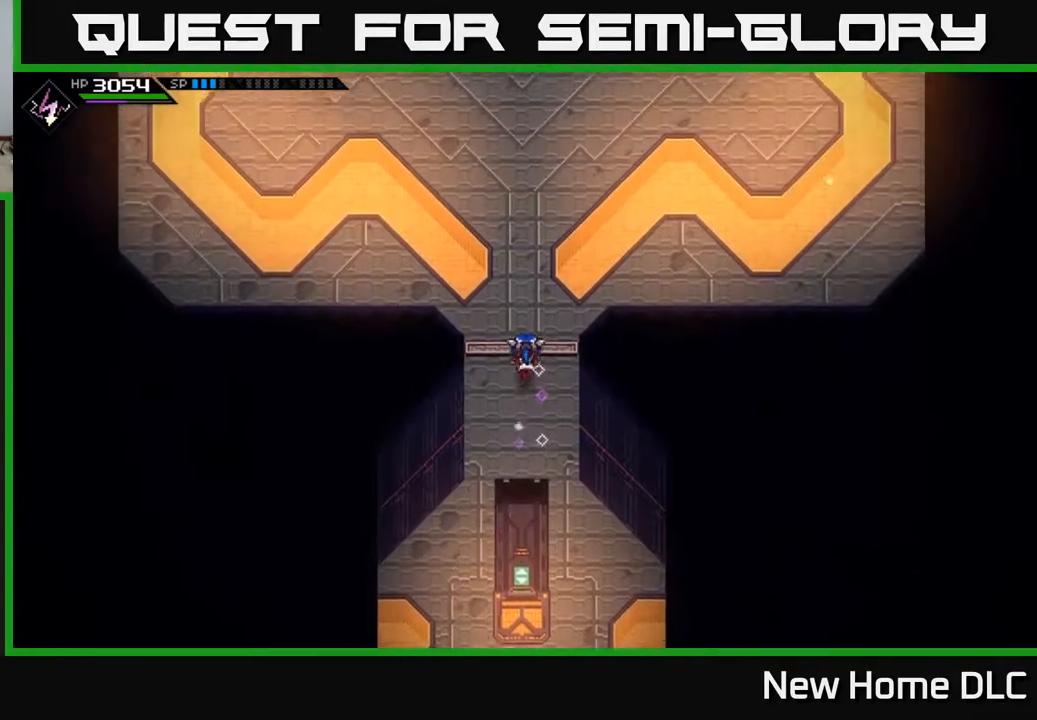
{"buttons": ["L1"], "left_stick": "up", "right_stick": "center", "events": [[67, "L1", "down"], [150, "L1", "up"], [250, "L1", "down"], [317, "L1", "up"], [450, "L1", "down"]]}
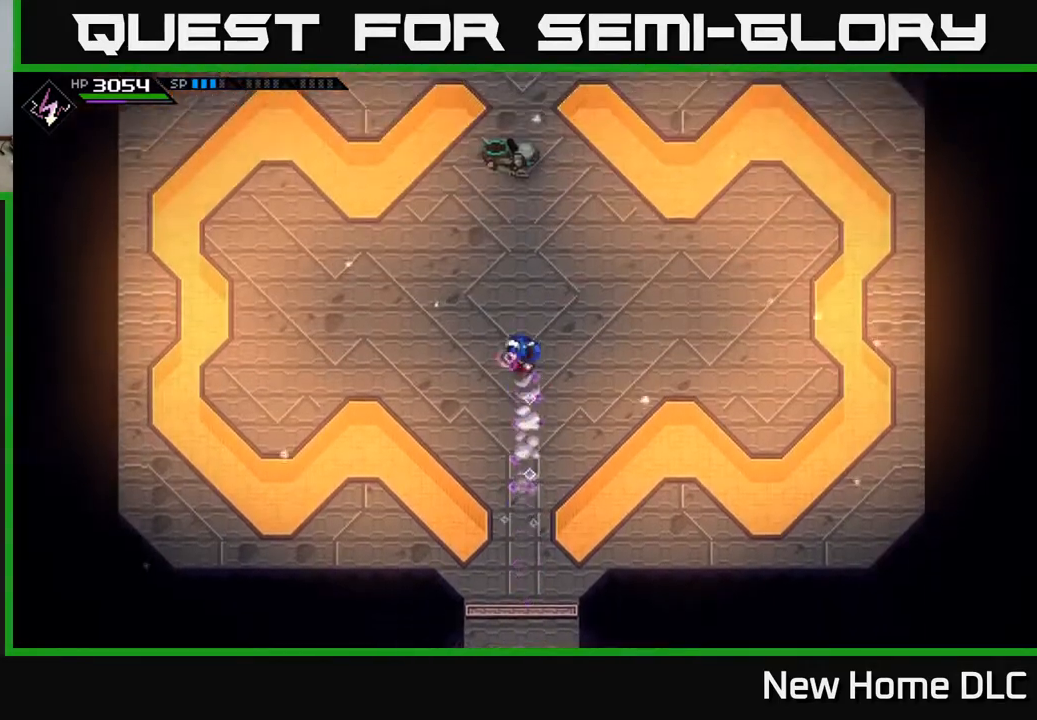
{"buttons": [], "left_stick": "center", "right_stick": "center", "events": [[50, "L1", "up"], [300, "left_stick", "center"]]}
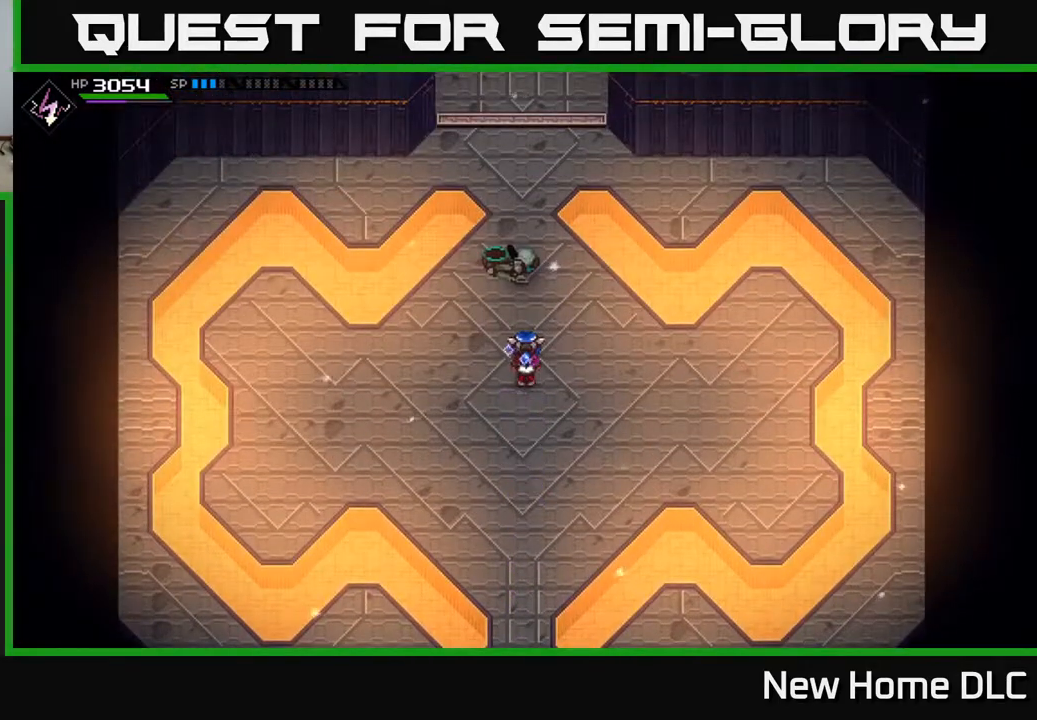
{"buttons": [], "left_stick": "center", "right_stick": "center", "events": [[150, "left_stick", "up"], [400, "A", "down"], [450, "left_stick", "center"], [483, "A", "up"]]}
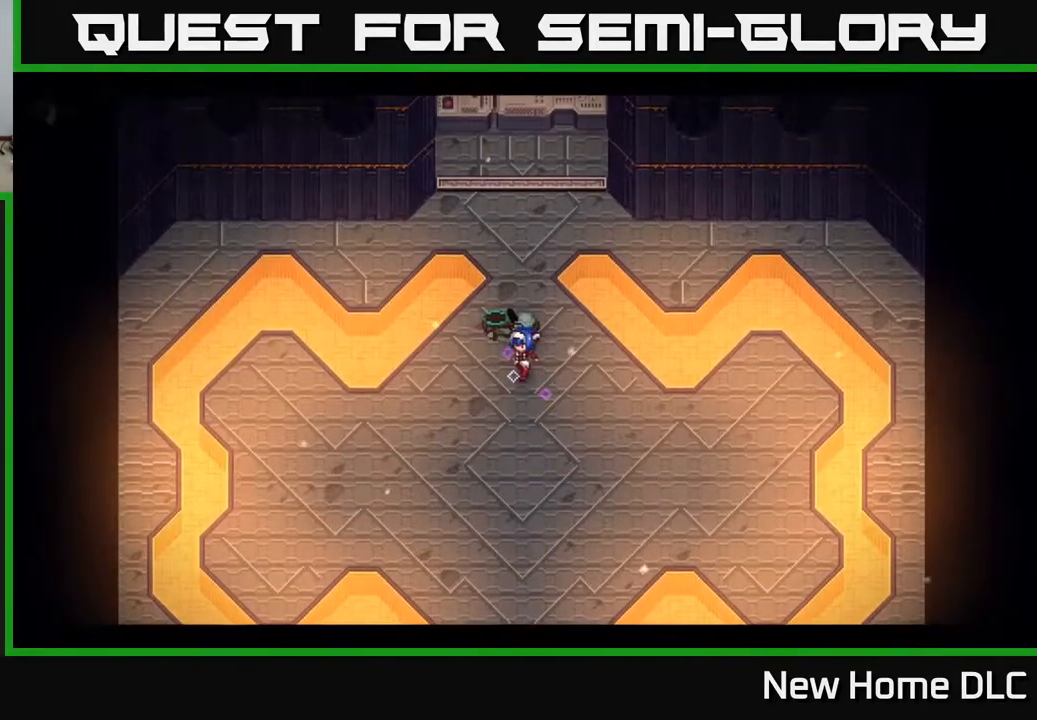
{"buttons": [], "left_stick": "center", "right_stick": "center", "events": [[133, "Y", "down"], [217, "Y", "up"], [283, "Y", "down"], [367, "Y", "up"]]}
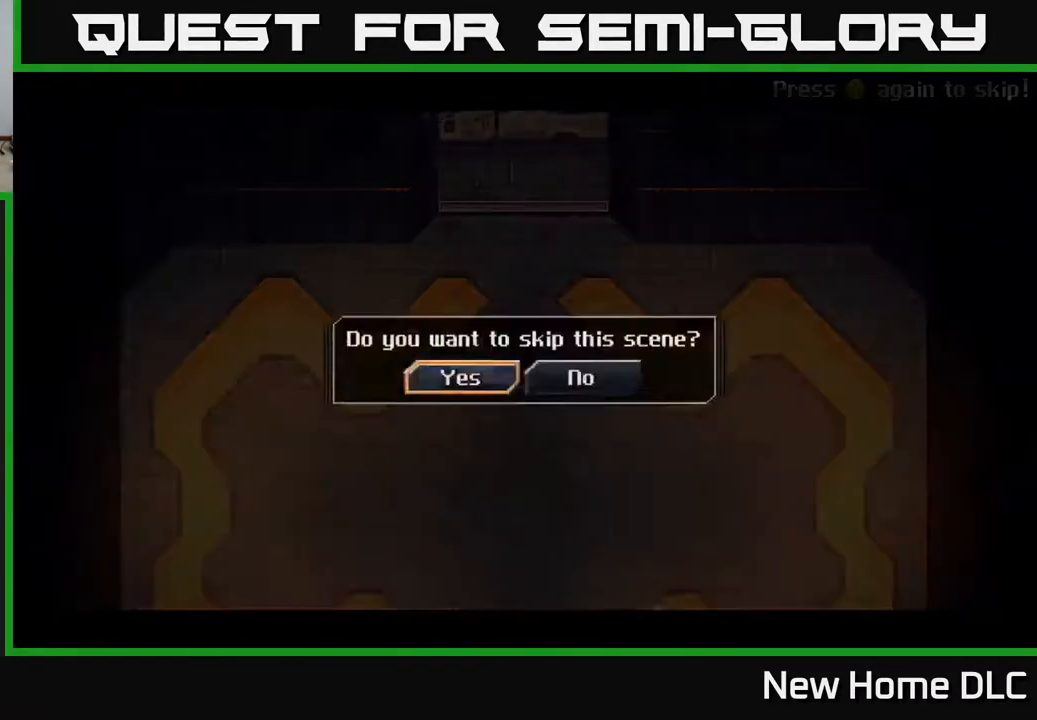
{"buttons": [], "left_stick": "down", "right_stick": "center", "events": [[33, "A", "down"], [100, "A", "up"], [200, "A", "down"], [250, "A", "up"], [483, "left_stick", "down"]]}
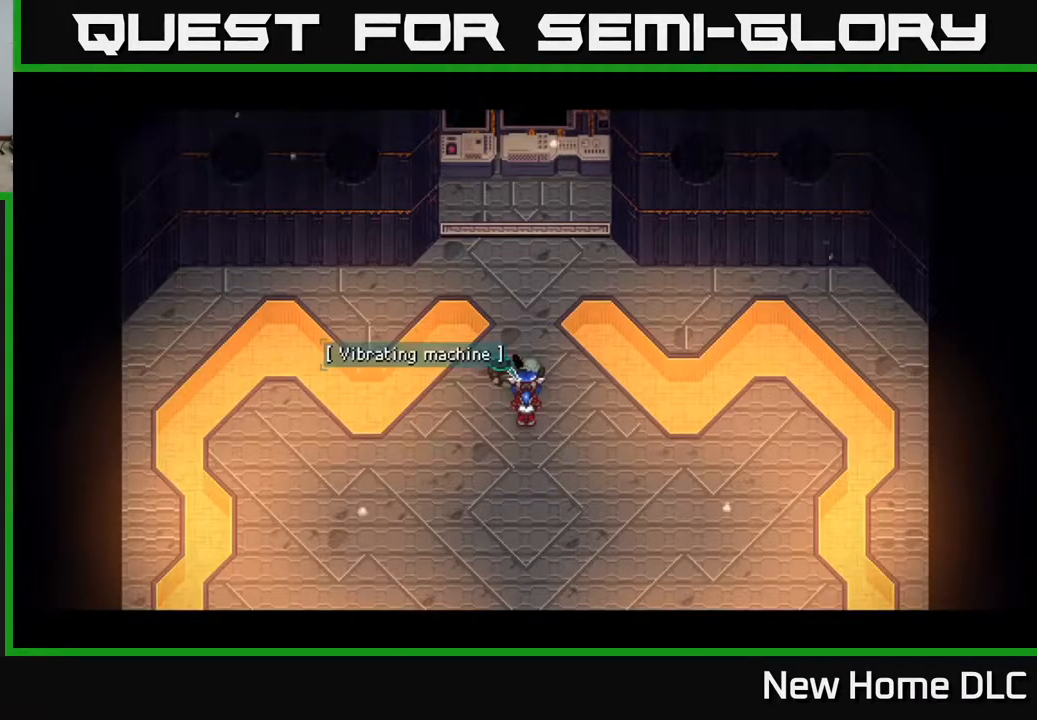
{"buttons": [], "left_stick": "down", "right_stick": "center", "events": [[17, "right_stick", "up-left"], [217, "right_stick", "up"], [483, "right_stick", "center"]]}
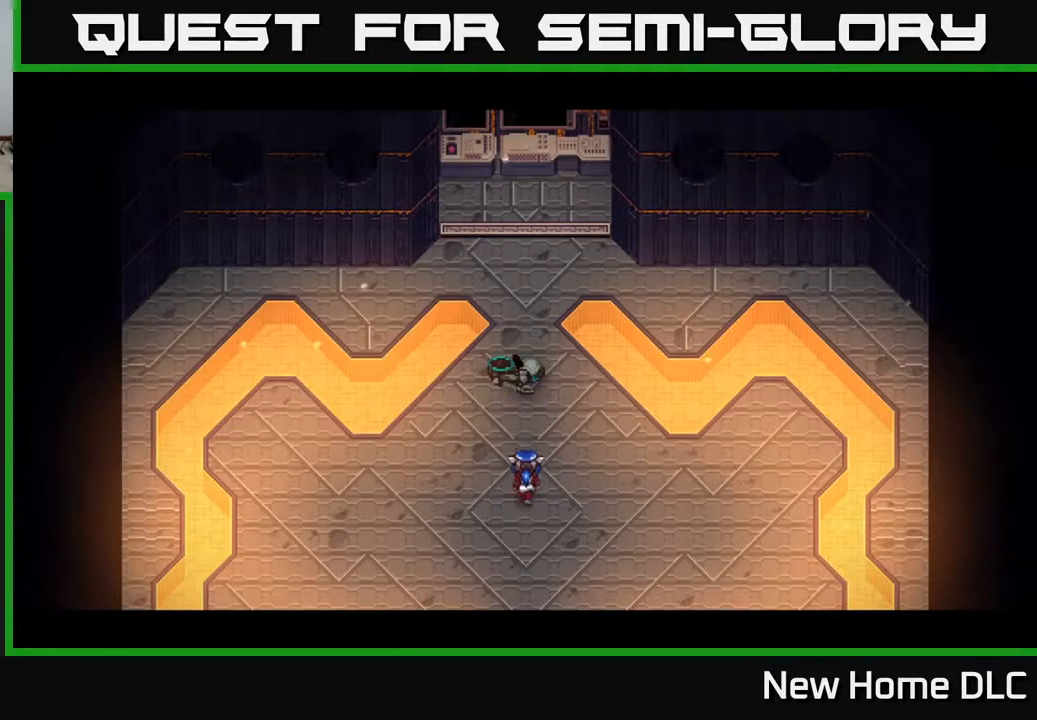
{"buttons": [], "left_stick": "center", "right_stick": "up", "events": [[133, "right_stick", "up"], [433, "left_stick", "center"]]}
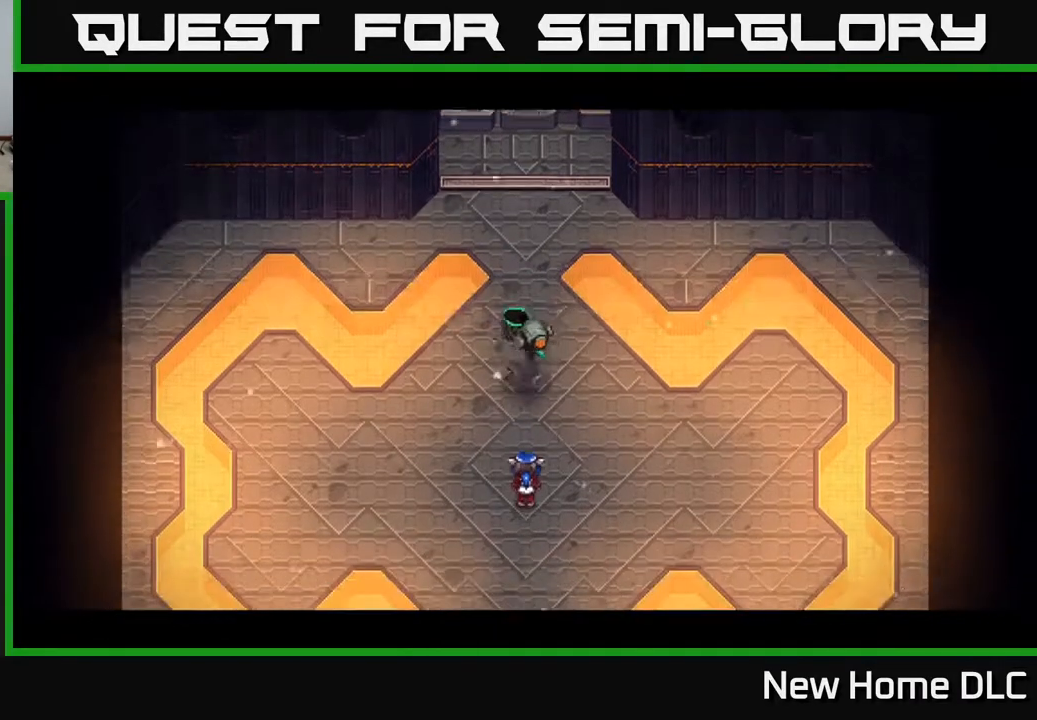
{"buttons": [], "left_stick": "center", "right_stick": "up", "events": []}
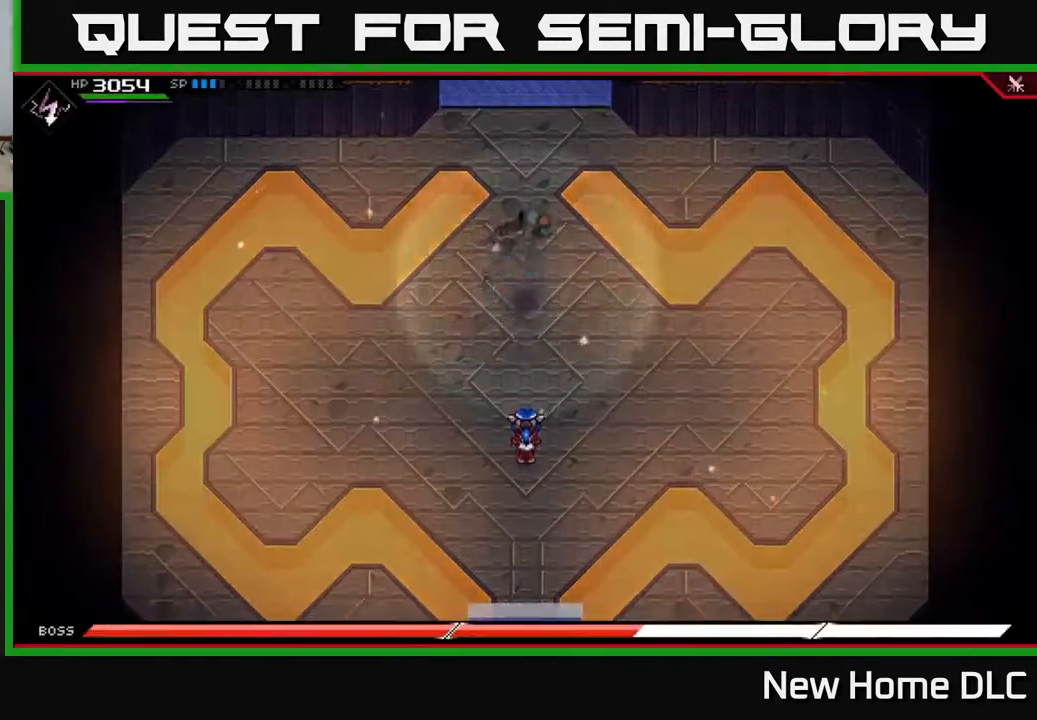
{"buttons": [], "left_stick": "center", "right_stick": "up", "events": []}
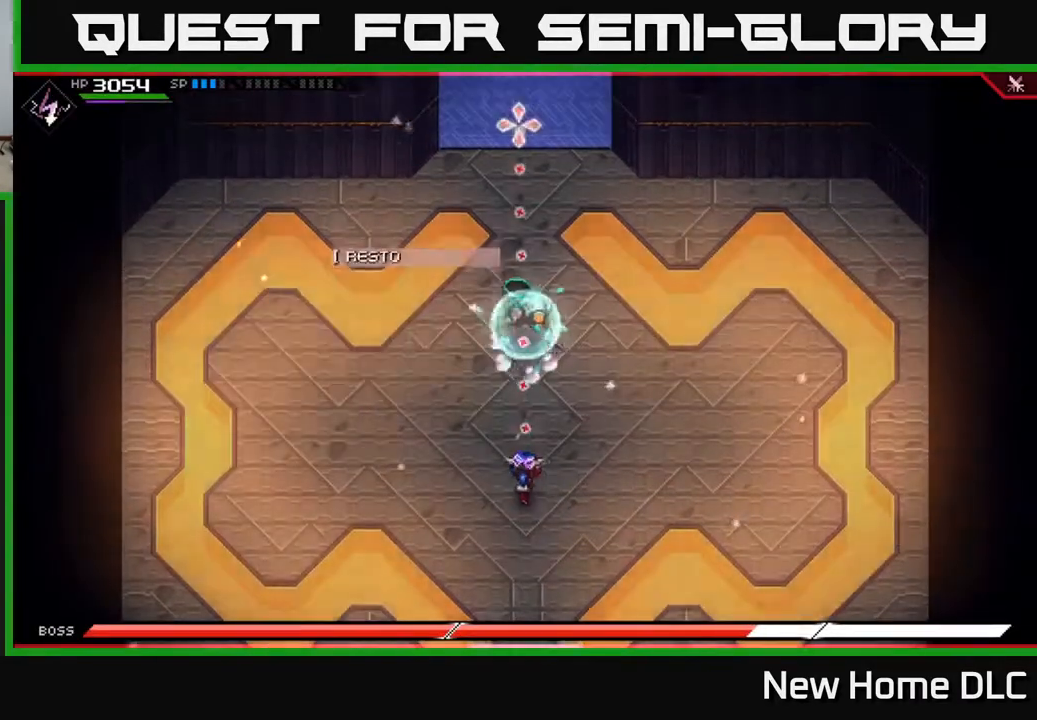
{"buttons": [], "left_stick": "center", "right_stick": "up", "events": [[83, "R1", "down"], [133, "R1", "up"], [267, "R2", "down"], [367, "R2", "up"]]}
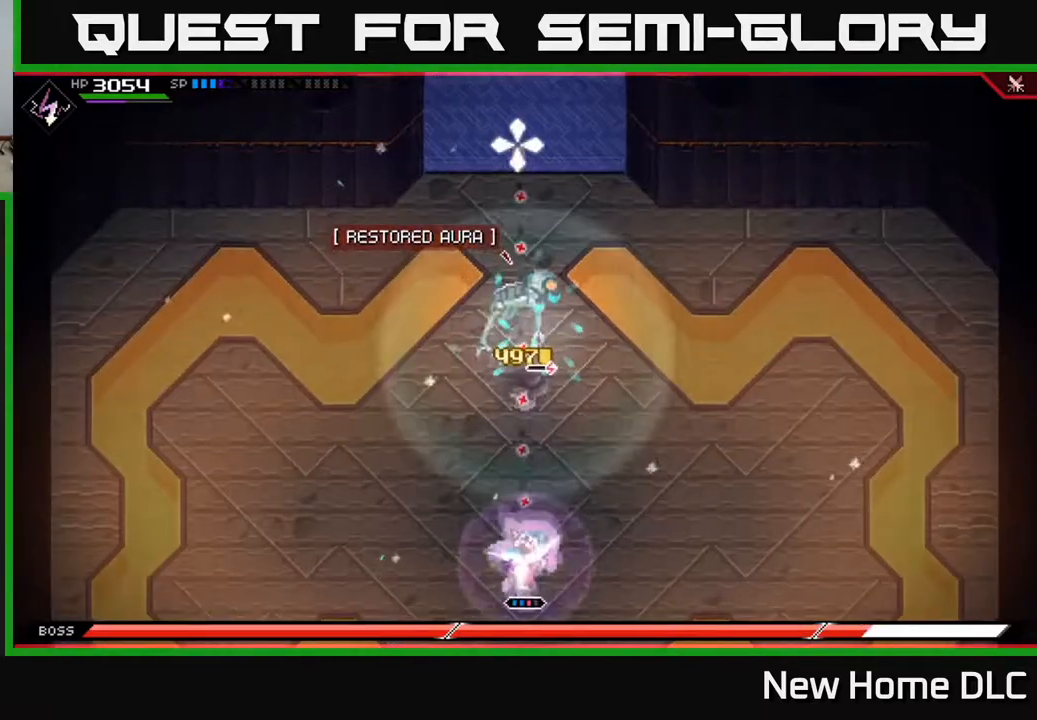
{"buttons": ["R2"], "left_stick": "center", "right_stick": "up", "events": [[467, "R2", "down"]]}
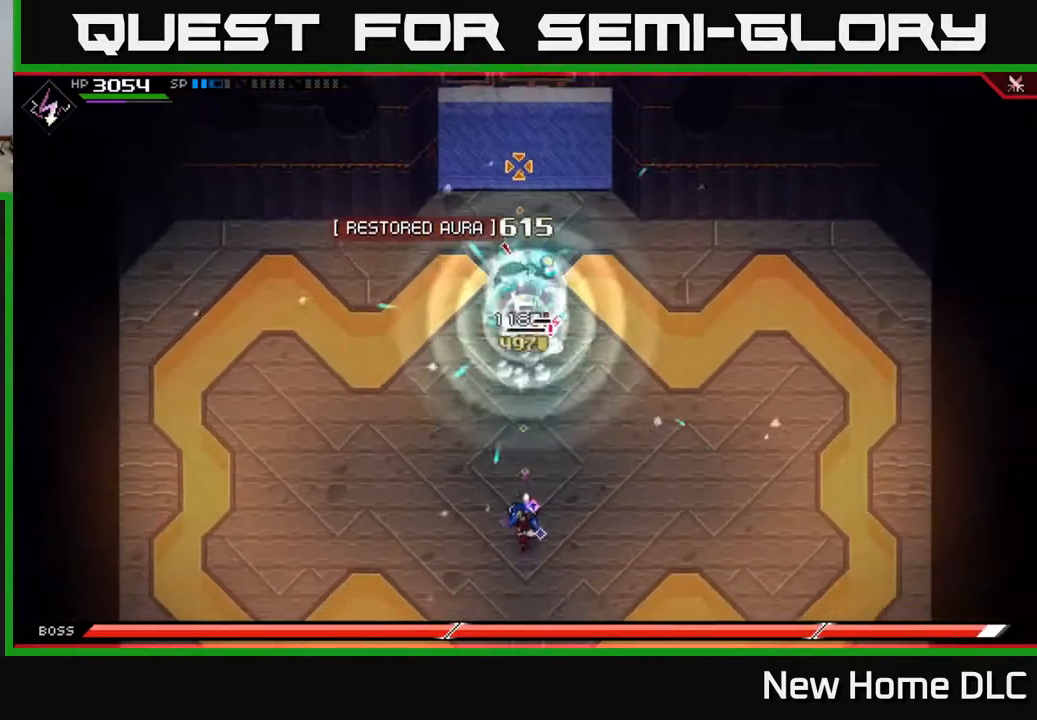
{"buttons": [], "left_stick": "center", "right_stick": "up", "events": [[67, "R2", "up"]]}
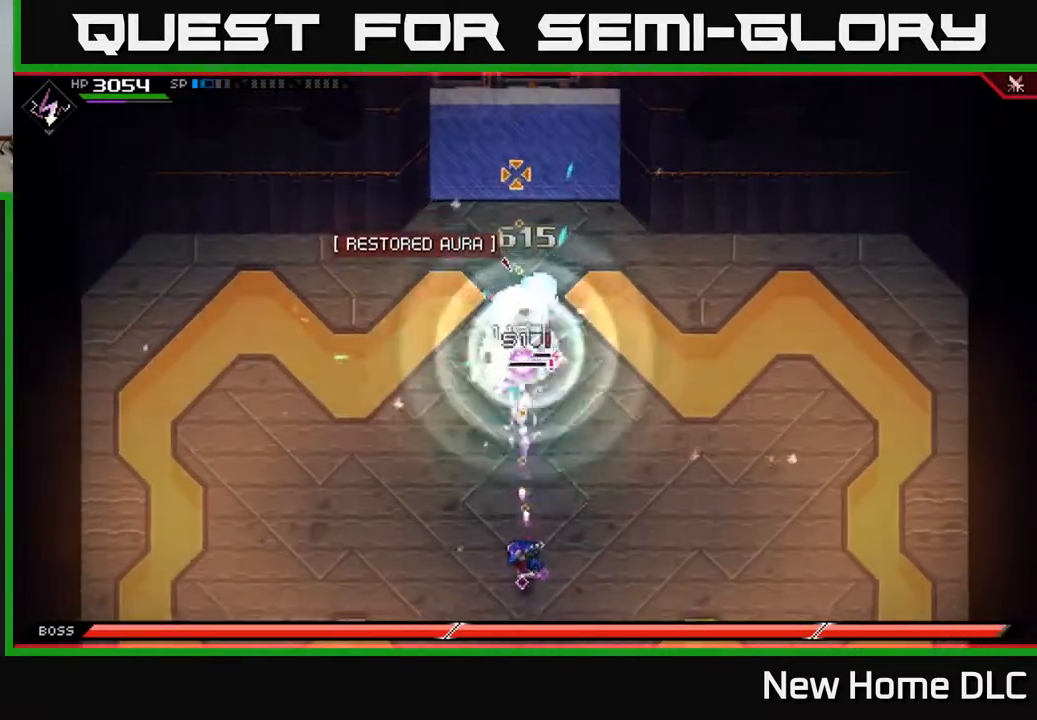
{"buttons": ["R1"], "left_stick": "center", "right_stick": "up", "events": [[467, "R1", "down"]]}
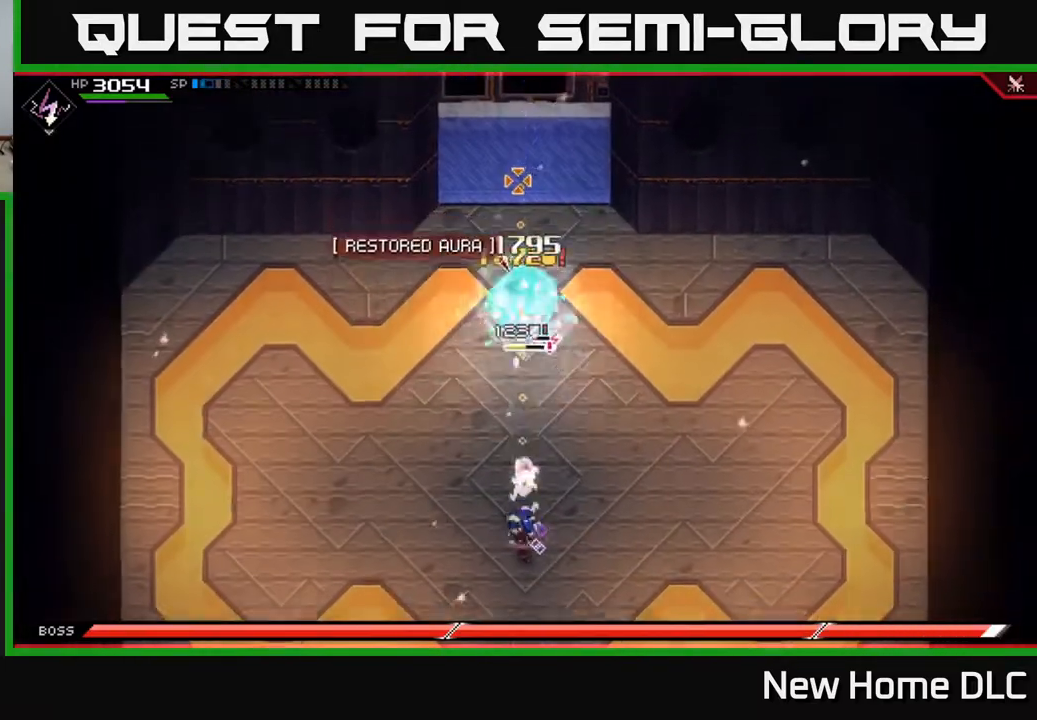
{"buttons": ["L1"], "left_stick": "down-left", "right_stick": "up", "events": [[83, "R1", "up"], [117, "left_stick", "down-left"], [417, "L1", "down"]]}
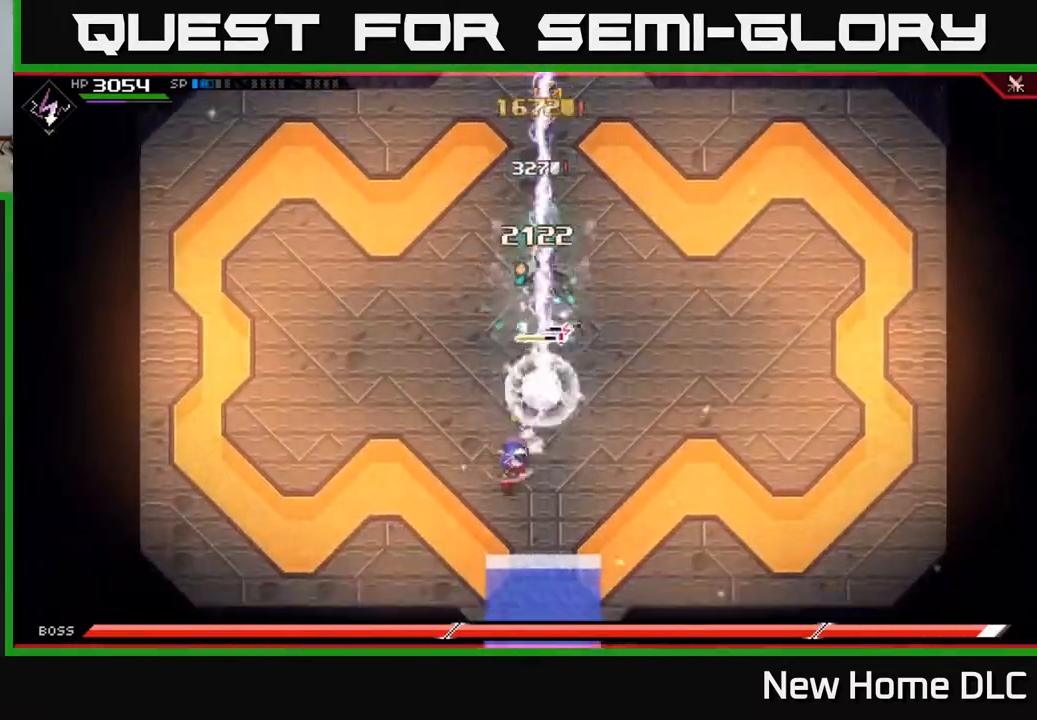
{"buttons": [], "left_stick": "left", "right_stick": "center", "events": [[17, "L1", "up"], [100, "left_stick", "left"], [117, "L1", "down"], [217, "L1", "up"], [500, "right_stick", "center"]]}
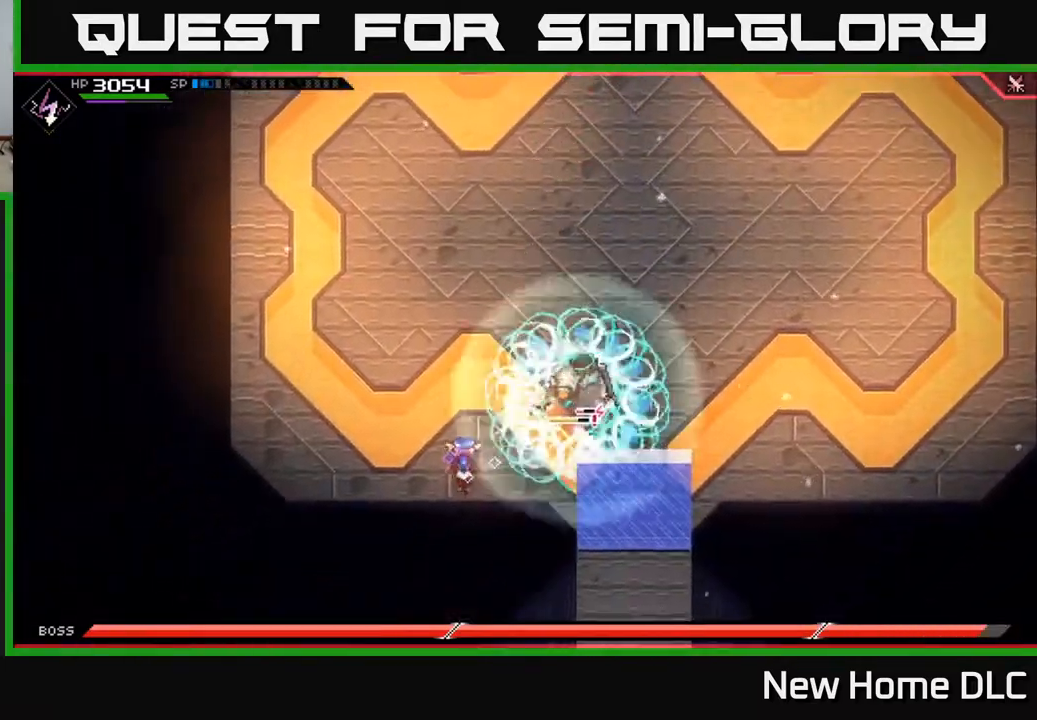
{"buttons": ["L1"], "left_stick": "up", "right_stick": "center", "events": [[67, "left_stick", "up-left"], [233, "L1", "down"], [283, "left_stick", "up"], [367, "L1", "up"], [467, "L1", "down"]]}
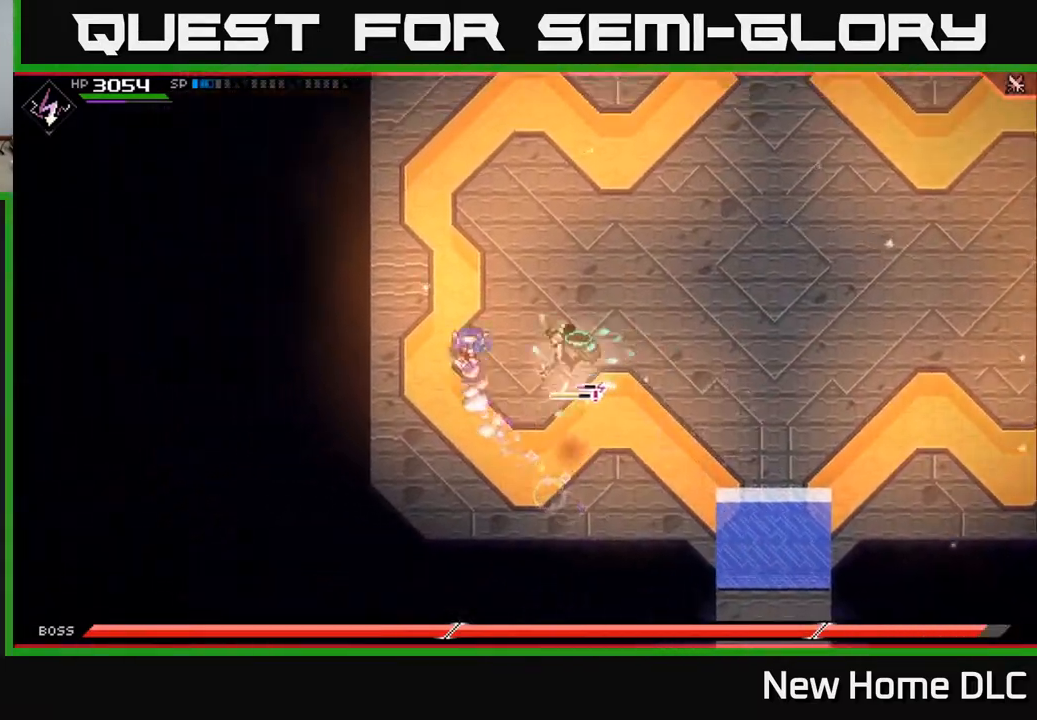
{"buttons": [], "left_stick": "up", "right_stick": "down", "events": [[117, "L1", "up"], [167, "right_stick", "down"]]}
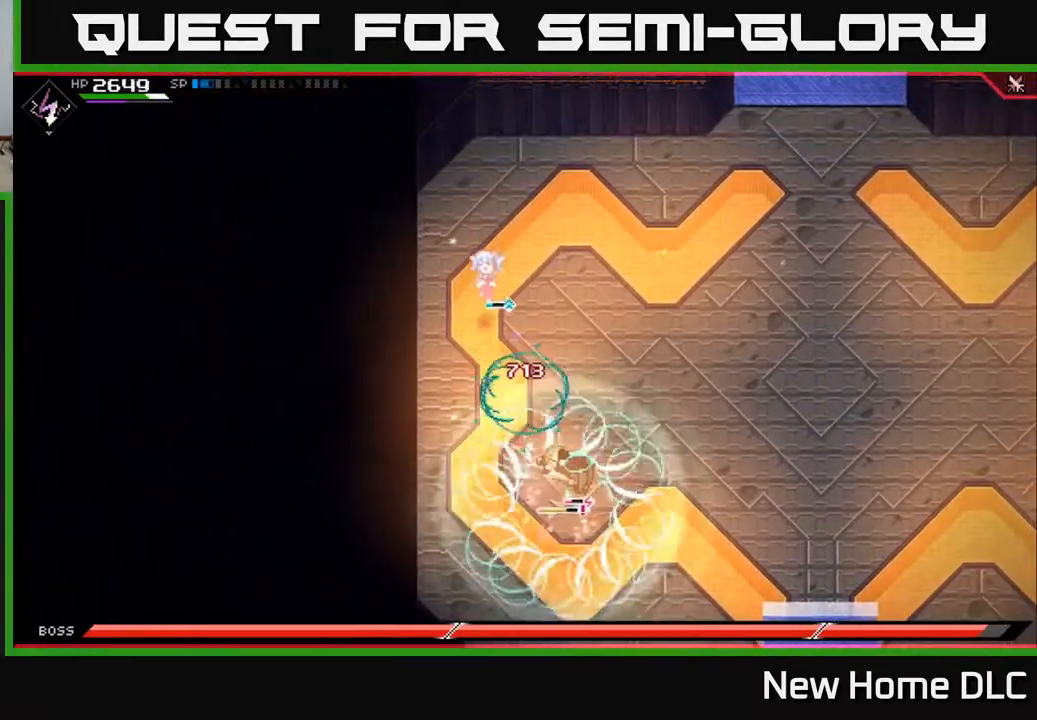
{"buttons": [], "left_stick": "down-right", "right_stick": "down", "events": [[217, "left_stick", "center"], [283, "left_stick", "right"], [333, "left_stick", "down-right"]]}
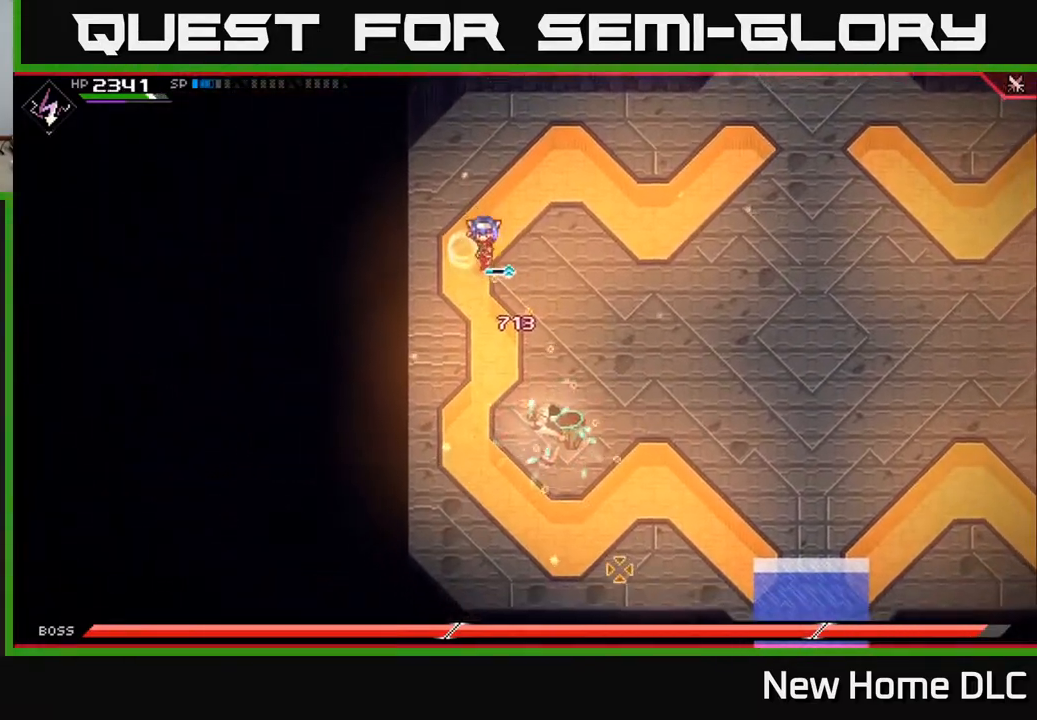
{"buttons": [], "left_stick": "down-right", "right_stick": "down", "events": [[283, "R1", "down"], [350, "R1", "up"]]}
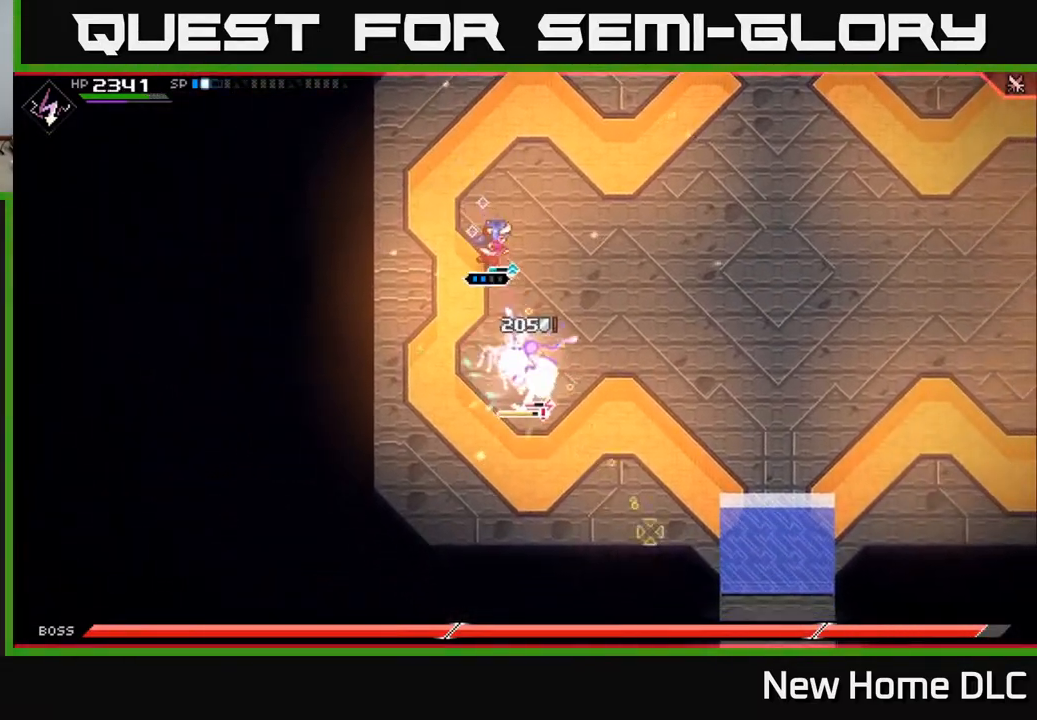
{"buttons": [], "left_stick": "down", "right_stick": "center", "events": [[50, "L1", "down"], [50, "left_stick", "down"], [50, "right_stick", "center"], [183, "L1", "up"], [200, "X", "down"], [300, "X", "up"], [350, "X", "down"], [450, "X", "up"]]}
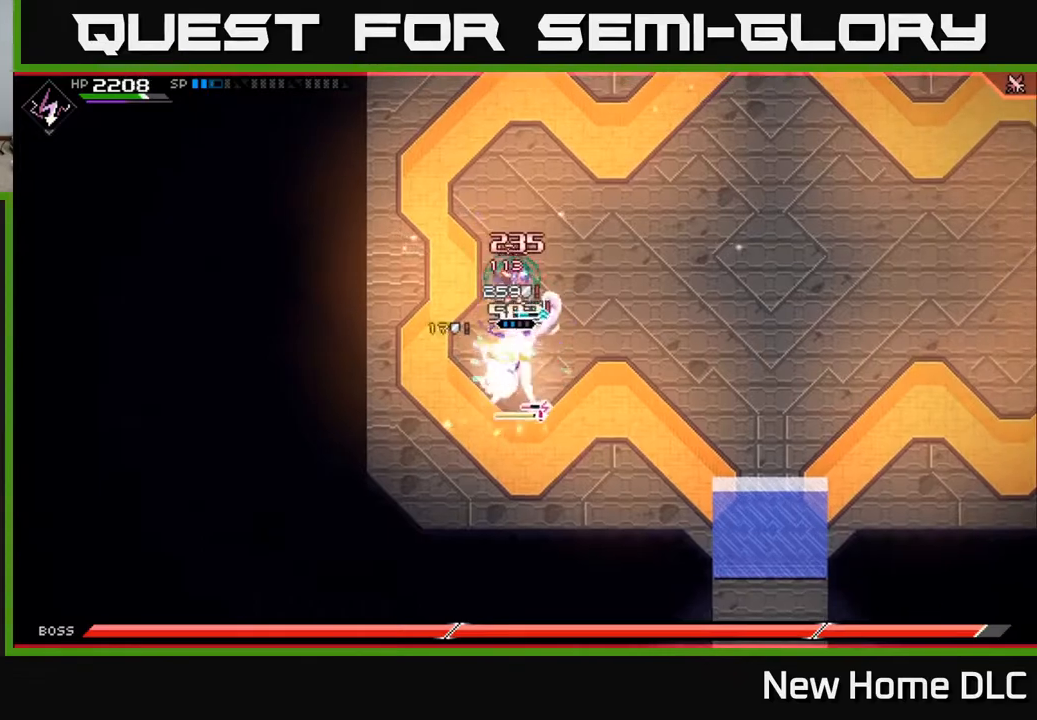
{"buttons": [], "left_stick": "down", "right_stick": "down", "events": [[17, "X", "down"], [117, "X", "up"], [200, "X", "down"], [317, "X", "up"], [333, "L1", "down"], [417, "L1", "up"], [500, "right_stick", "down"]]}
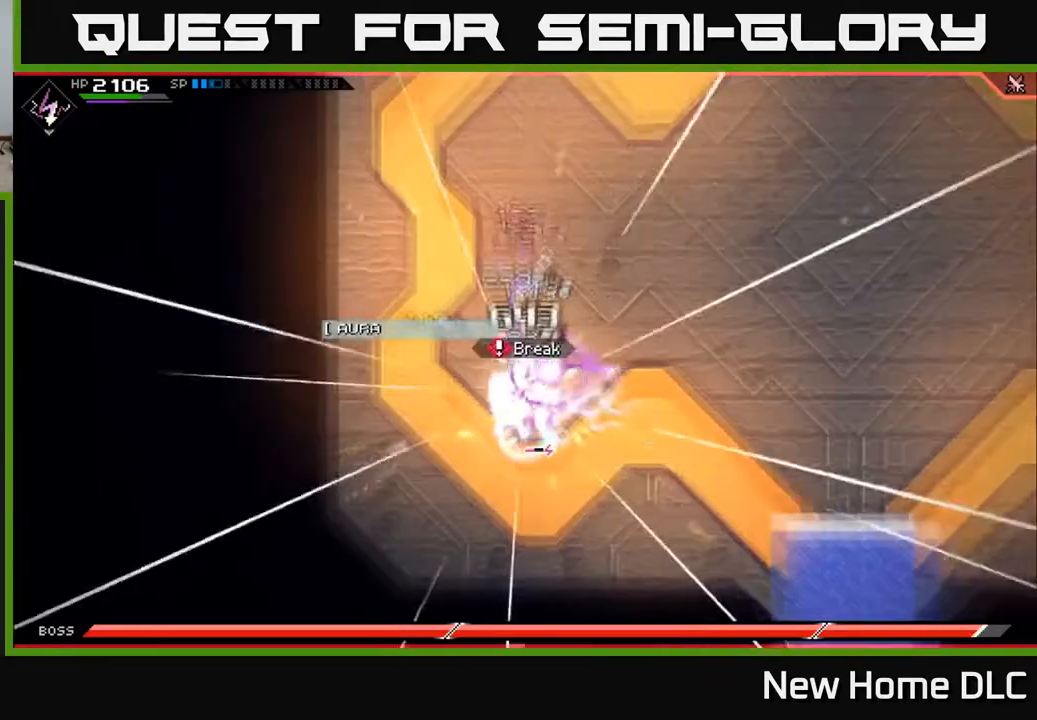
{"buttons": ["L1"], "left_stick": "down", "right_stick": "center", "events": [[67, "left_stick", "center"], [283, "left_stick", "down"], [483, "right_stick", "center"], [500, "L1", "down"]]}
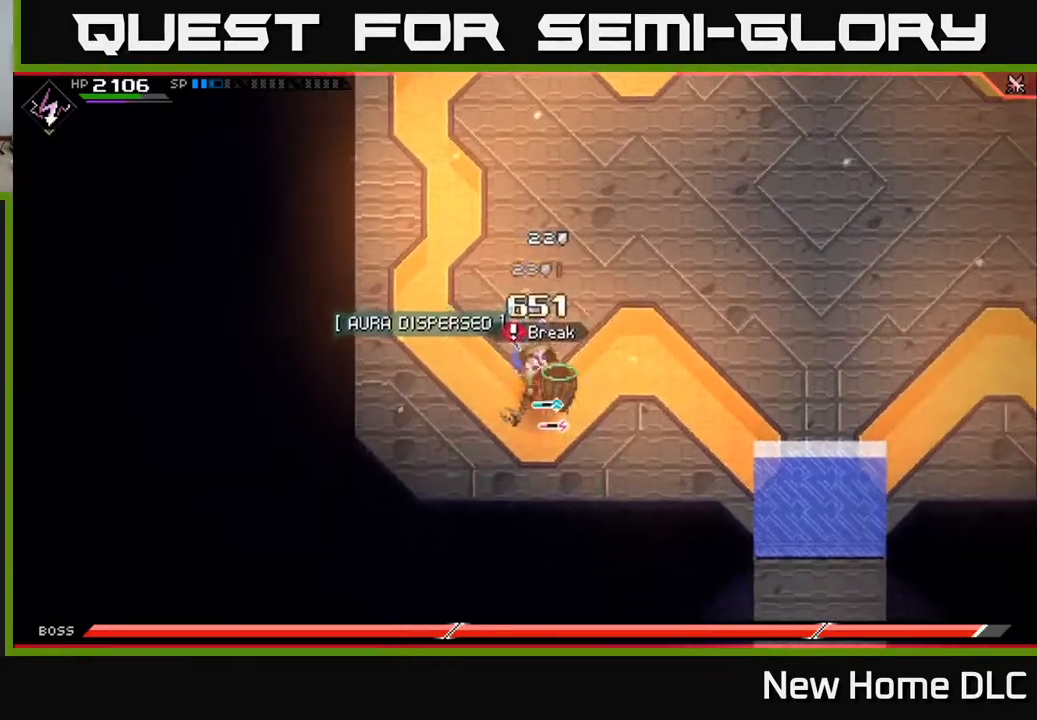
{"buttons": [], "left_stick": "up-right", "right_stick": "center", "events": [[33, "X", "down"], [117, "L1", "up"], [133, "X", "up"], [183, "X", "down"], [283, "X", "up"], [367, "X", "down"], [383, "left_stick", "up-right"], [467, "X", "up"]]}
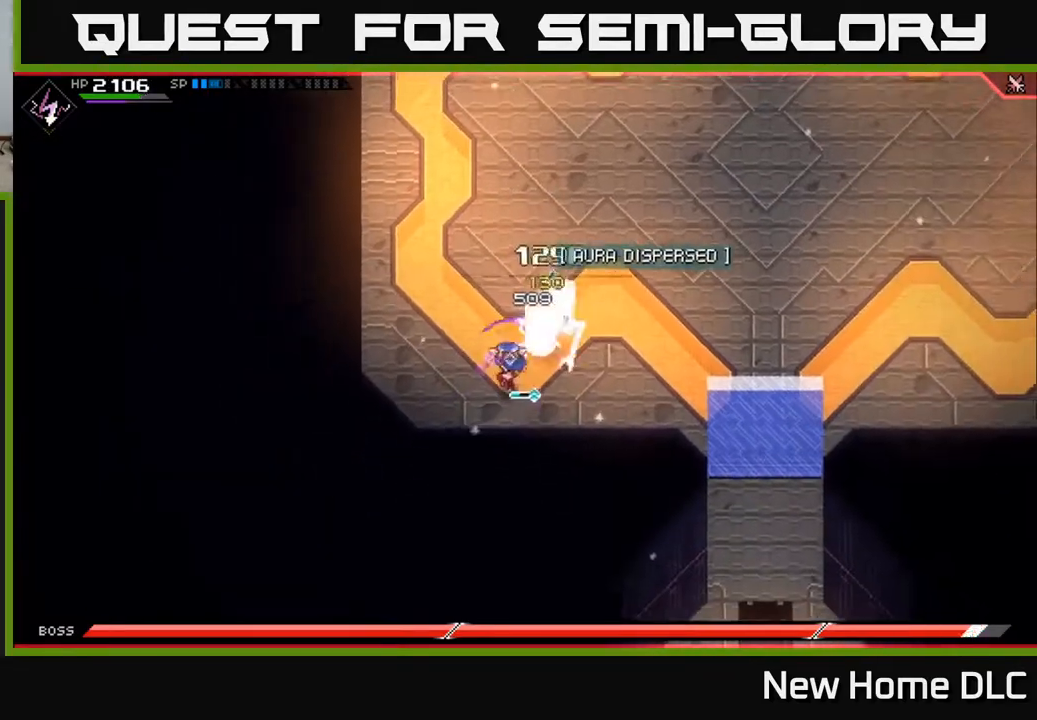
{"buttons": [], "left_stick": "center", "right_stick": "center", "events": [[33, "X", "down"], [133, "X", "up"], [217, "X", "down"], [317, "X", "up"], [367, "X", "down"], [467, "left_stick", "center"], [483, "X", "up"]]}
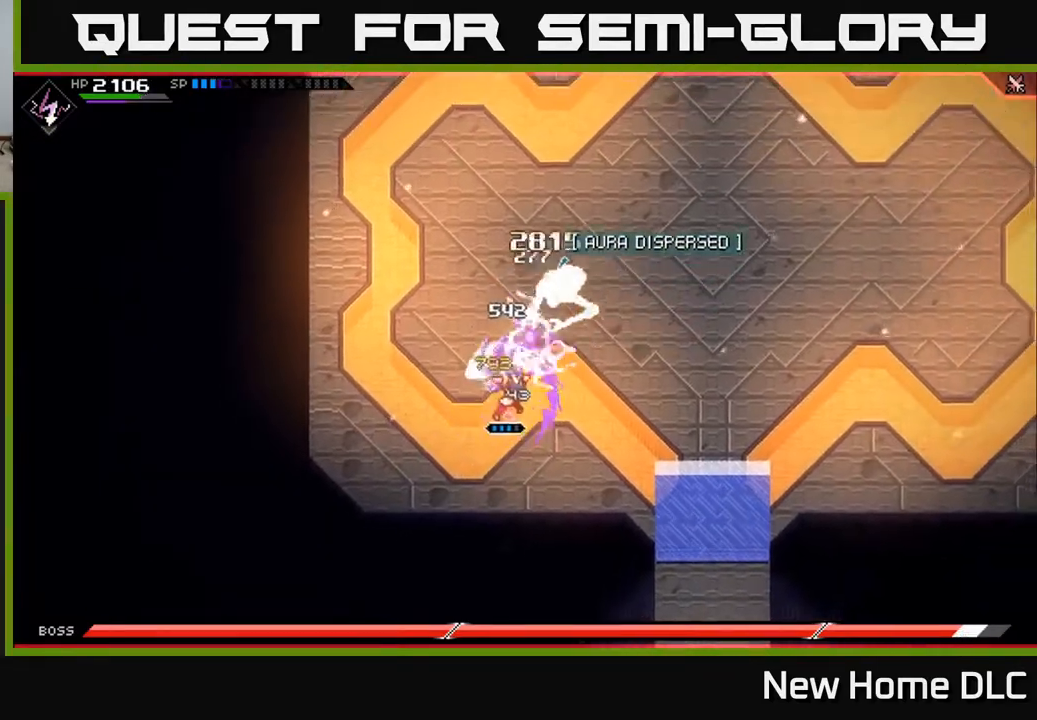
{"buttons": ["X", "R2"], "left_stick": "up-right", "right_stick": "center", "events": [[100, "left_stick", "up-right"], [133, "R2", "down"], [133, "X", "down"]]}
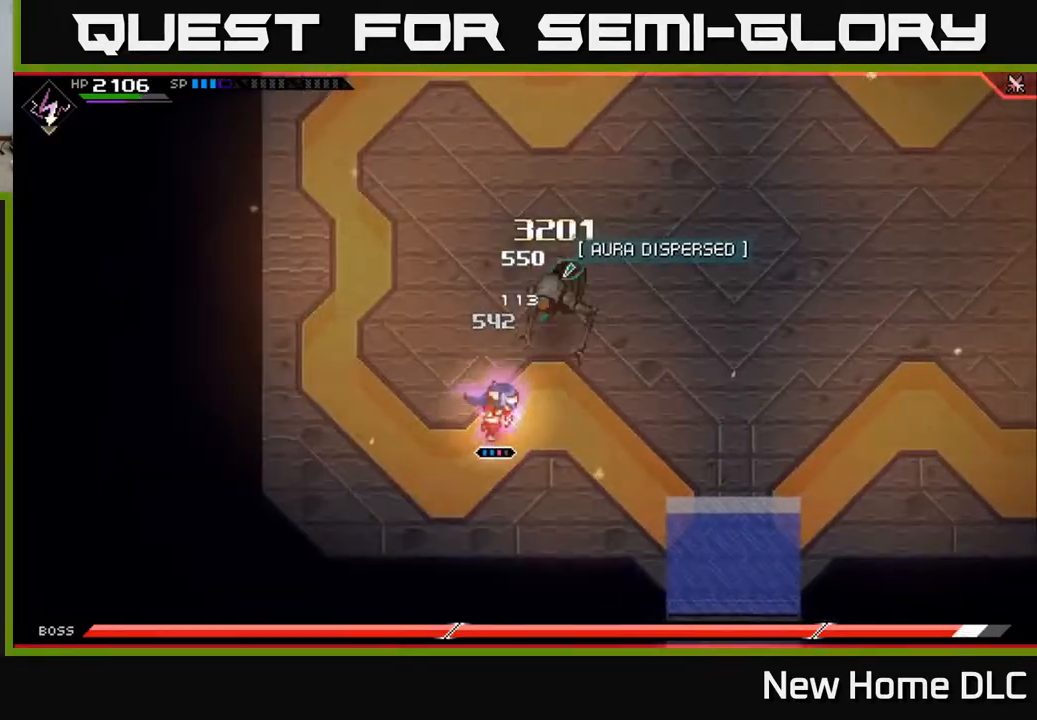
{"buttons": [], "left_stick": "center", "right_stick": "center", "events": [[200, "R2", "up"], [200, "X", "up"], [300, "left_stick", "center"]]}
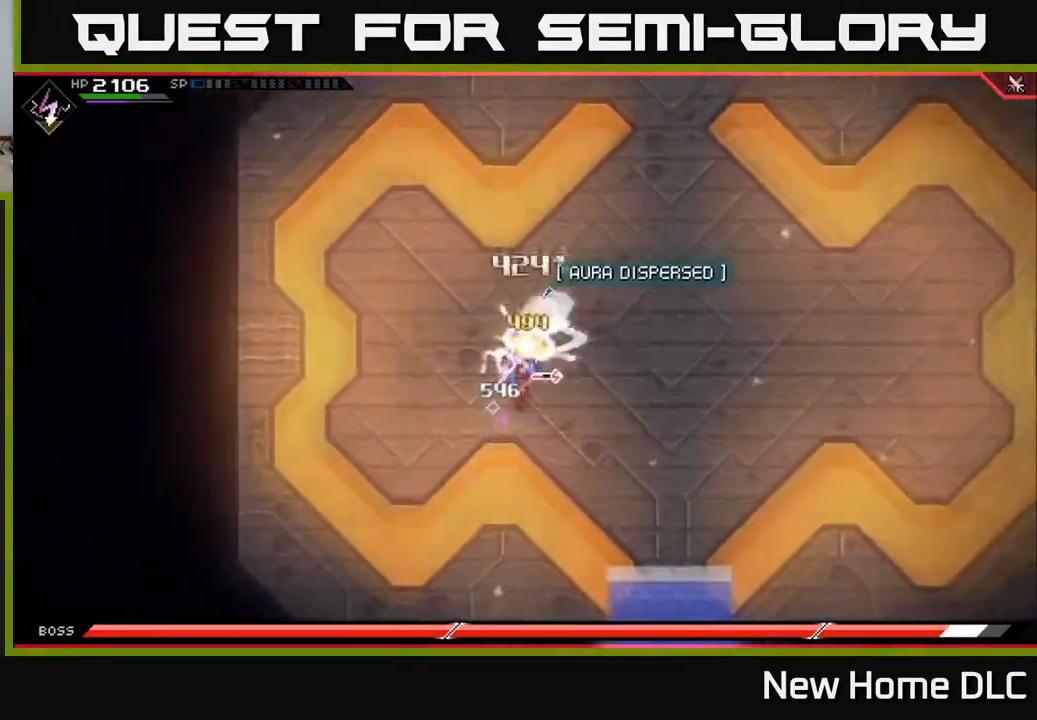
{"buttons": [], "left_stick": "center", "right_stick": "center", "events": []}
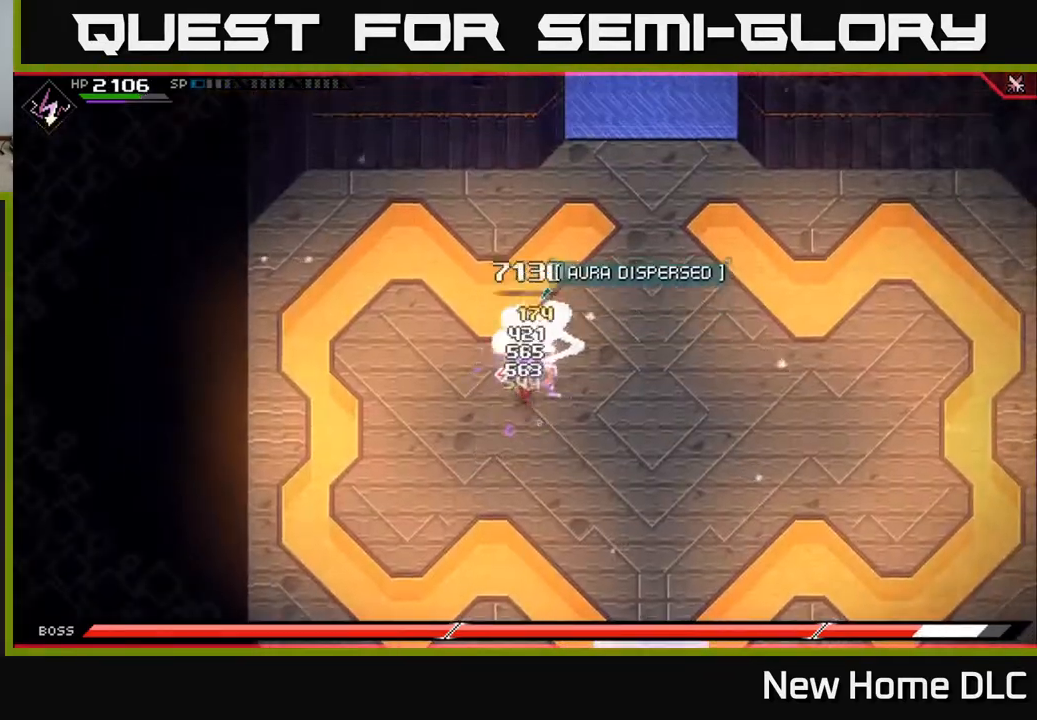
{"buttons": [], "left_stick": "center", "right_stick": "center", "events": []}